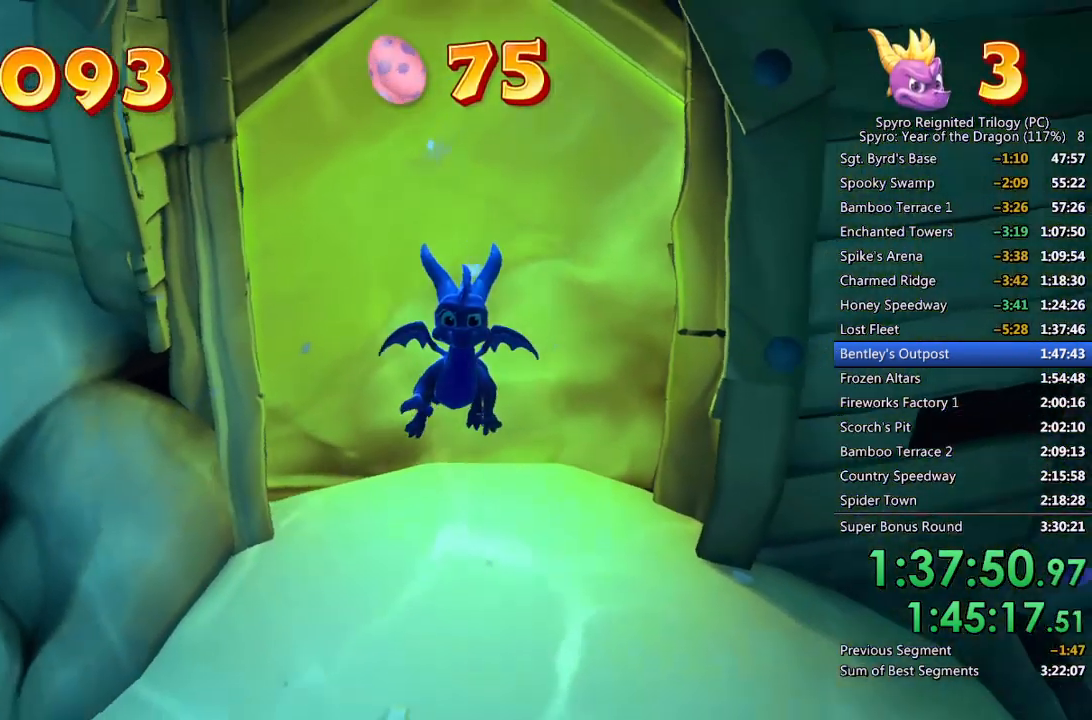
Gameplay with a controller (PlayStation layout); each line is a JSON object with the inputs held at the frame after it. "events" lists button and stick changes between this image and that frame as [ms after this image, input, new state], when the widget could be followed in between.
{"buttons": [], "left_stick": "center", "right_stick": "left", "events": [[117, "right_stick", "down-right"], [350, "right_stick", "center"], [417, "right_stick", "left"]]}
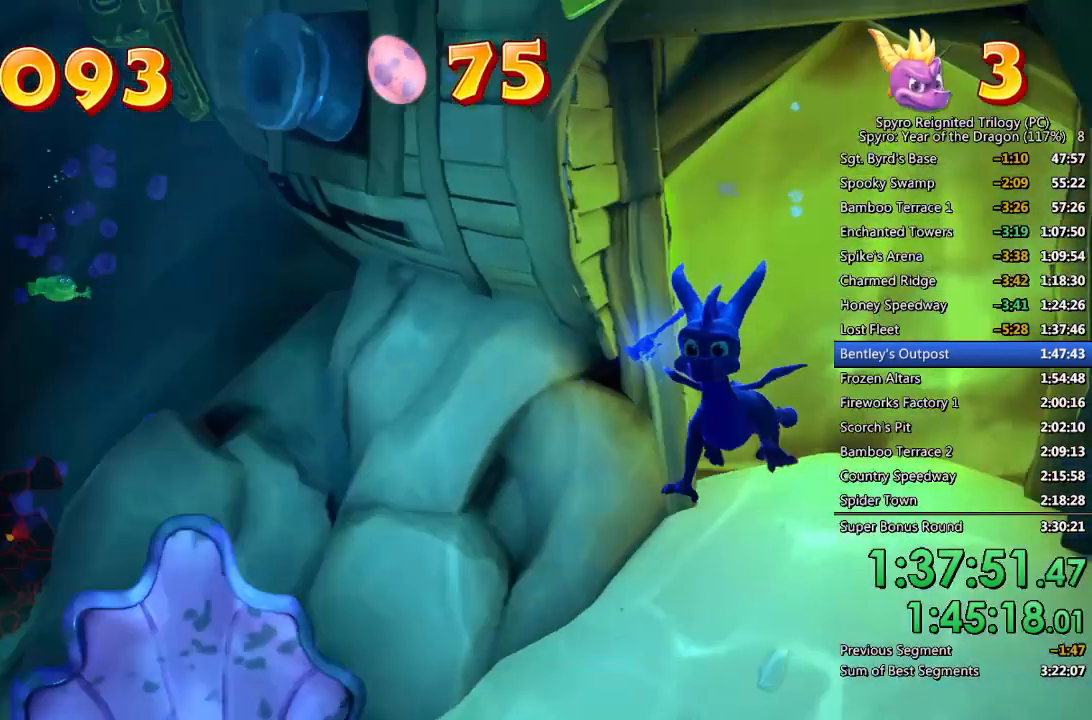
{"buttons": ["SQUARE"], "left_stick": "down-right", "right_stick": "center", "events": [[200, "right_stick", "center"], [217, "left_stick", "down-right"], [483, "SQUARE", "down"]]}
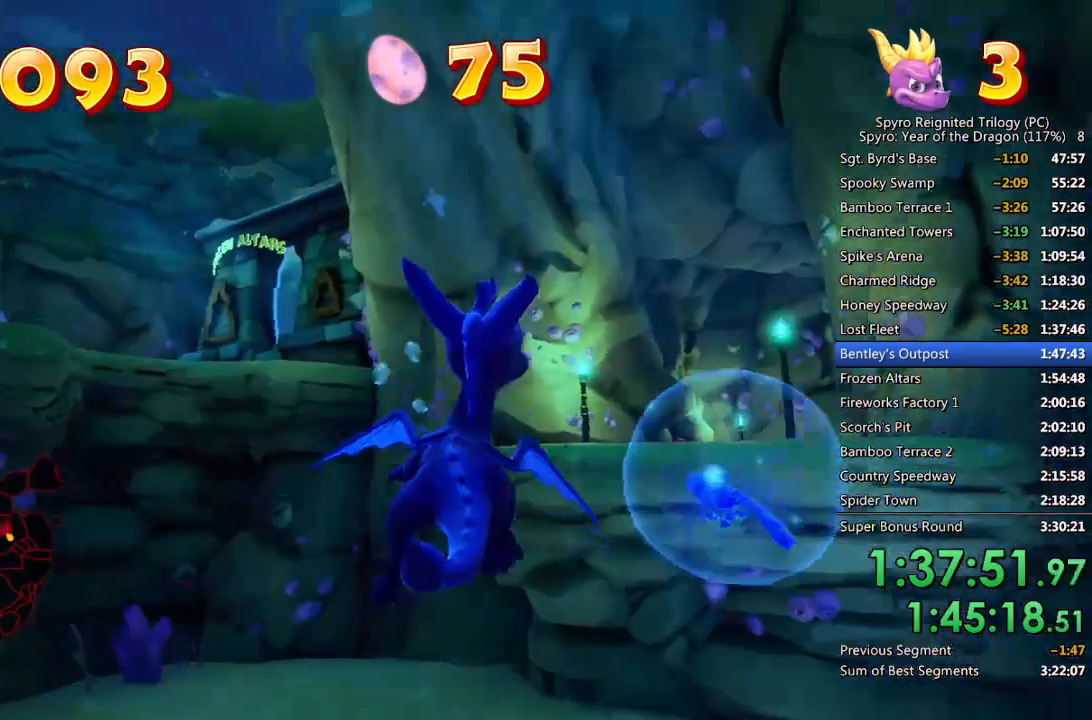
{"buttons": ["SQUARE"], "left_stick": "down-right", "right_stick": "center", "events": []}
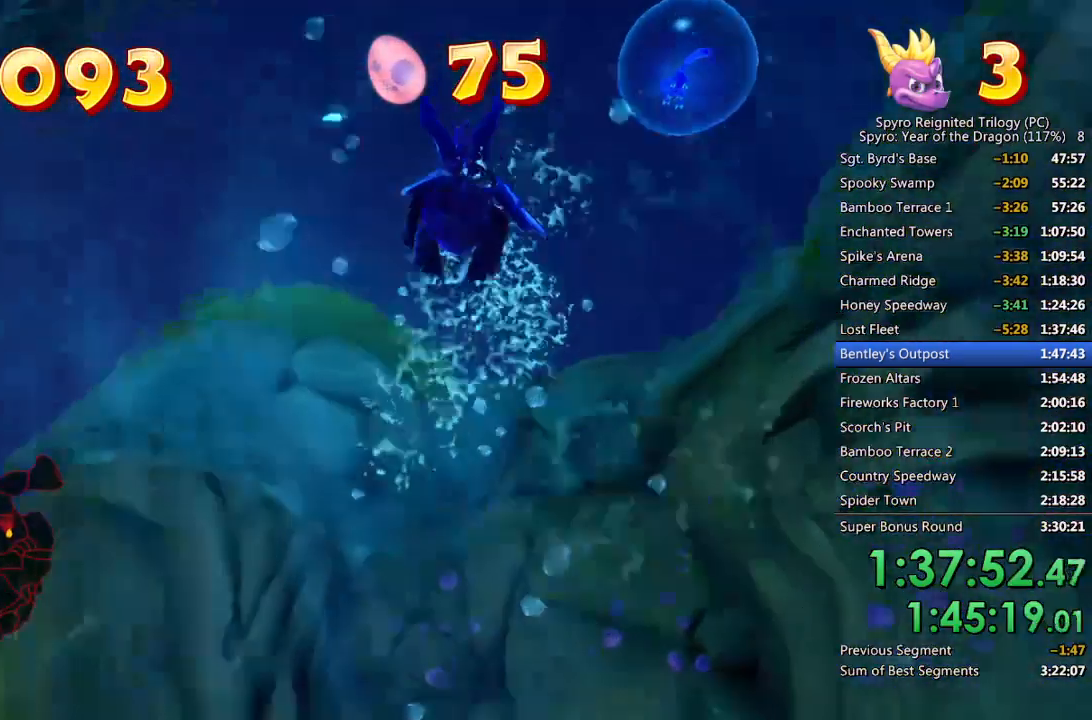
{"buttons": ["SQUARE"], "left_stick": "center", "right_stick": "center", "events": [[50, "left_stick", "right"], [150, "left_stick", "center"], [233, "left_stick", "right"], [433, "left_stick", "center"]]}
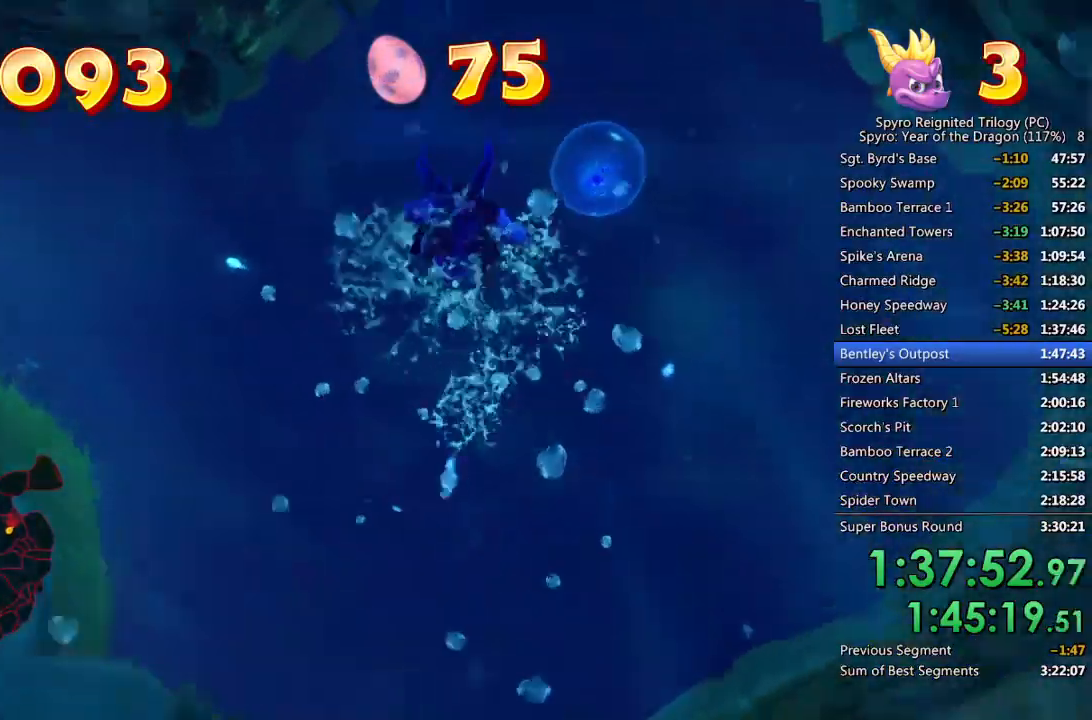
{"buttons": [], "left_stick": "up-right", "right_stick": "down-right", "events": [[150, "left_stick", "right"], [250, "left_stick", "up-right"], [267, "right_stick", "right"], [317, "SQUARE", "up"], [350, "right_stick", "down-right"]]}
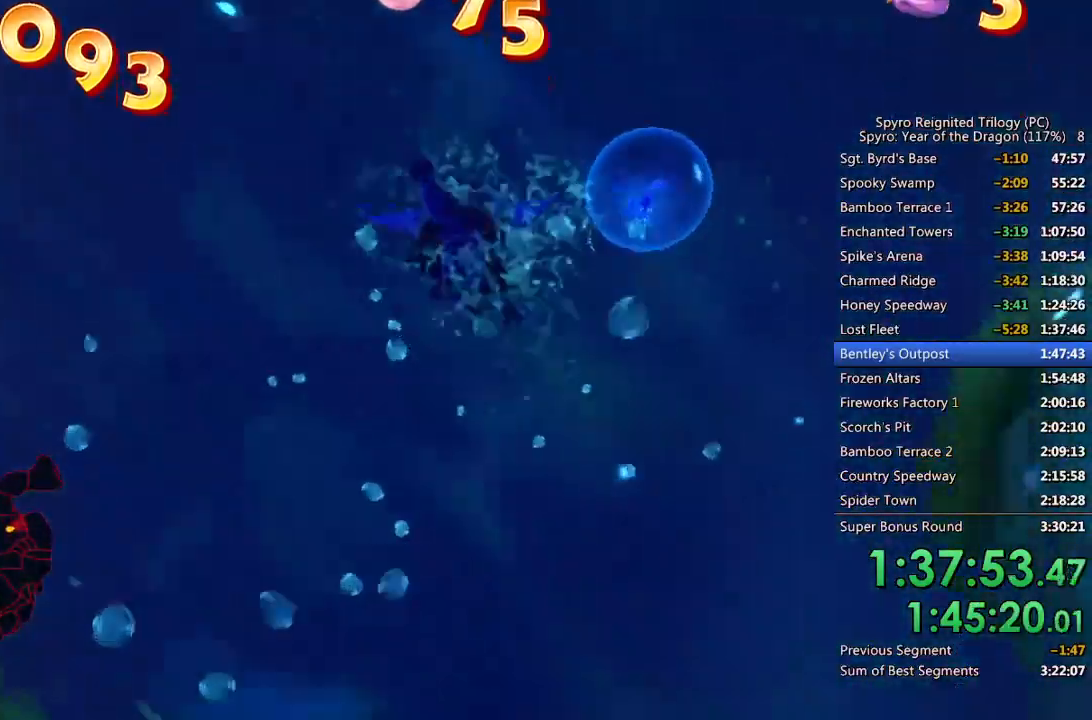
{"buttons": ["CROSS"], "left_stick": "up", "right_stick": "center", "events": [[117, "left_stick", "up"], [283, "right_stick", "center"], [300, "CROSS", "down"]]}
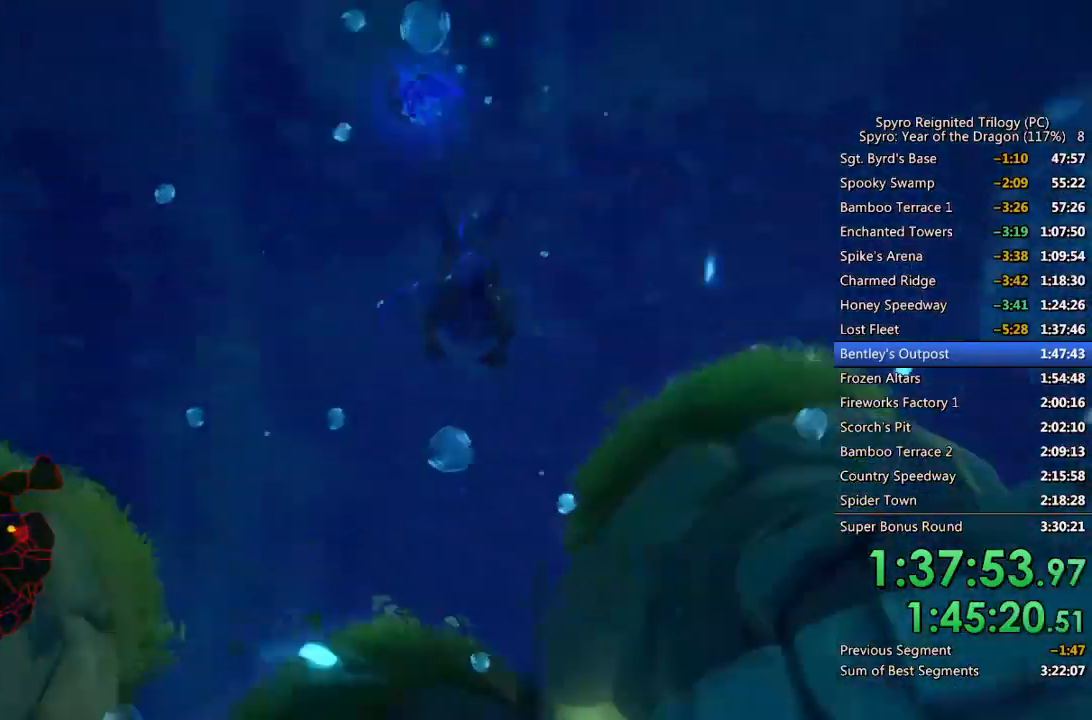
{"buttons": ["CROSS"], "left_stick": "up", "right_stick": "center", "events": [[200, "CROSS", "up"], [300, "CROSS", "down"]]}
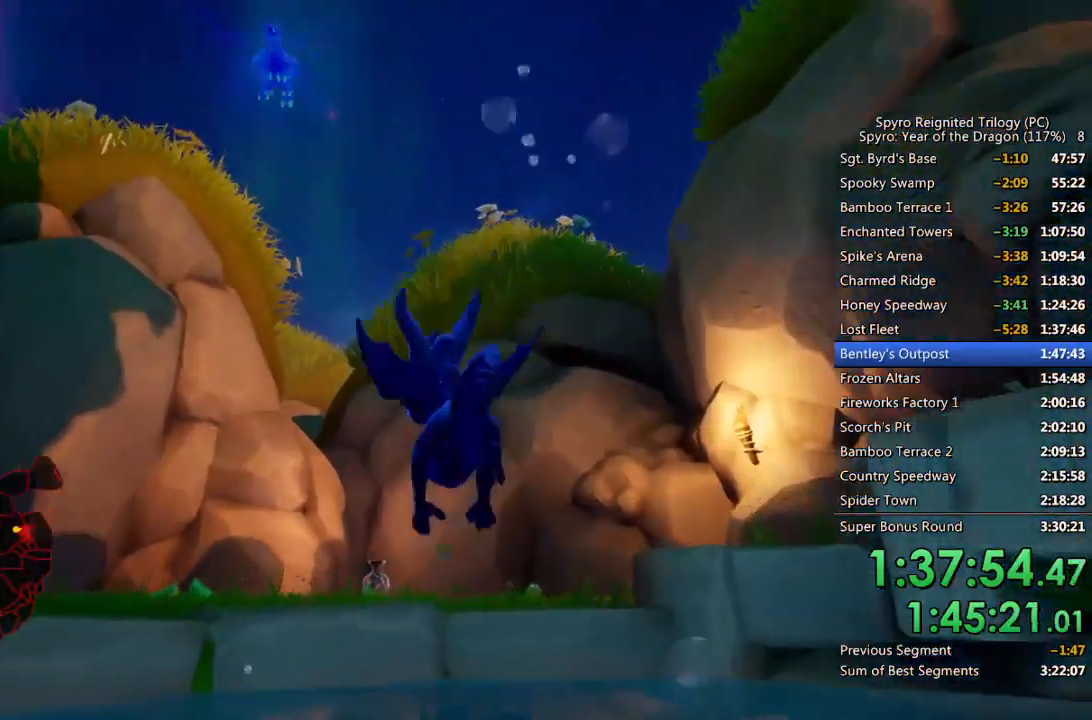
{"buttons": [], "left_stick": "up-left", "right_stick": "center", "events": [[133, "CROSS", "up"], [300, "TRIANGLE", "down"], [433, "TRIANGLE", "up"], [483, "left_stick", "up-left"]]}
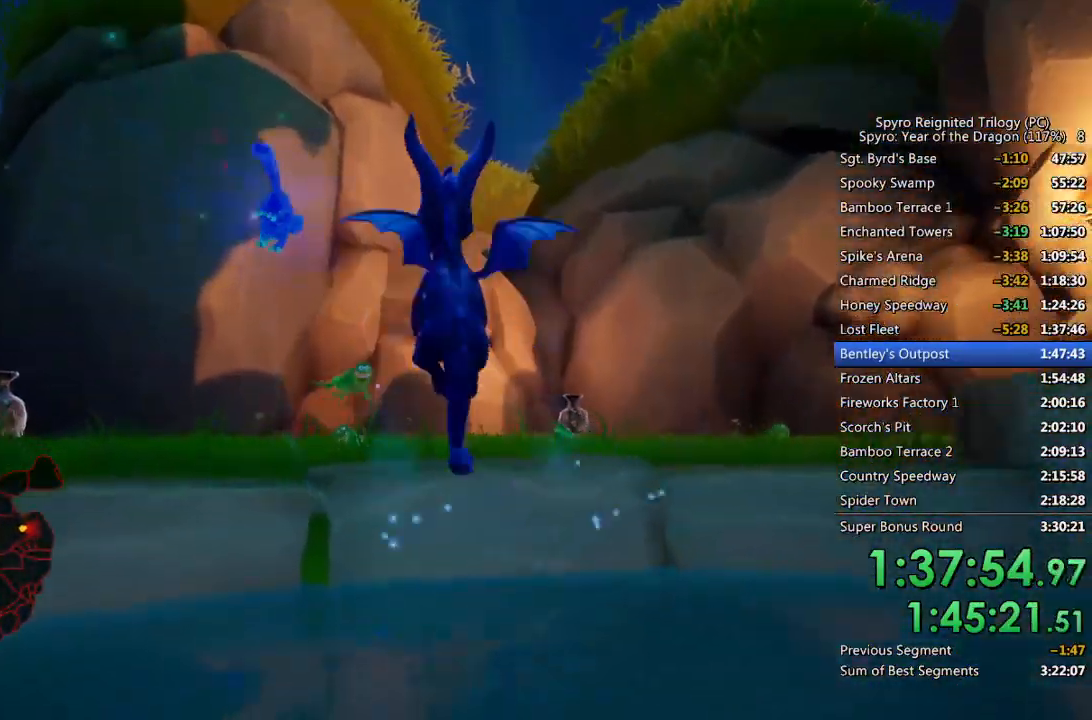
{"buttons": ["SQUARE"], "left_stick": "up-left", "right_stick": "center", "events": [[100, "right_stick", "down-left"], [283, "right_stick", "left"], [417, "right_stick", "center"], [500, "SQUARE", "down"]]}
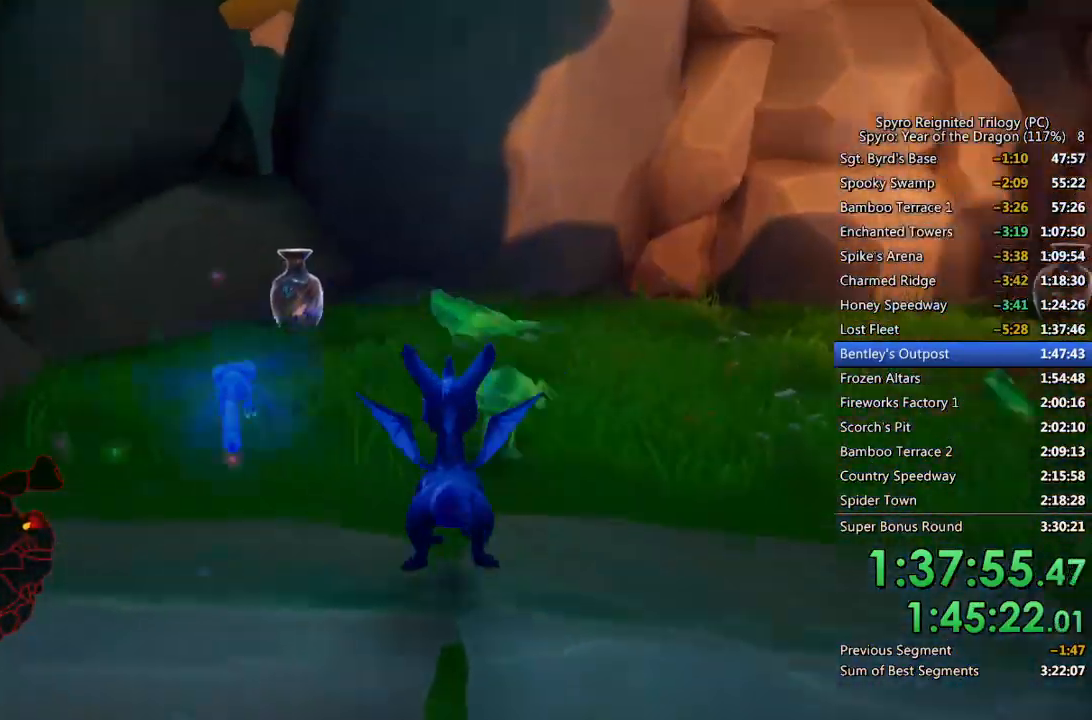
{"buttons": ["SQUARE"], "left_stick": "center", "right_stick": "center", "events": [[417, "left_stick", "center"]]}
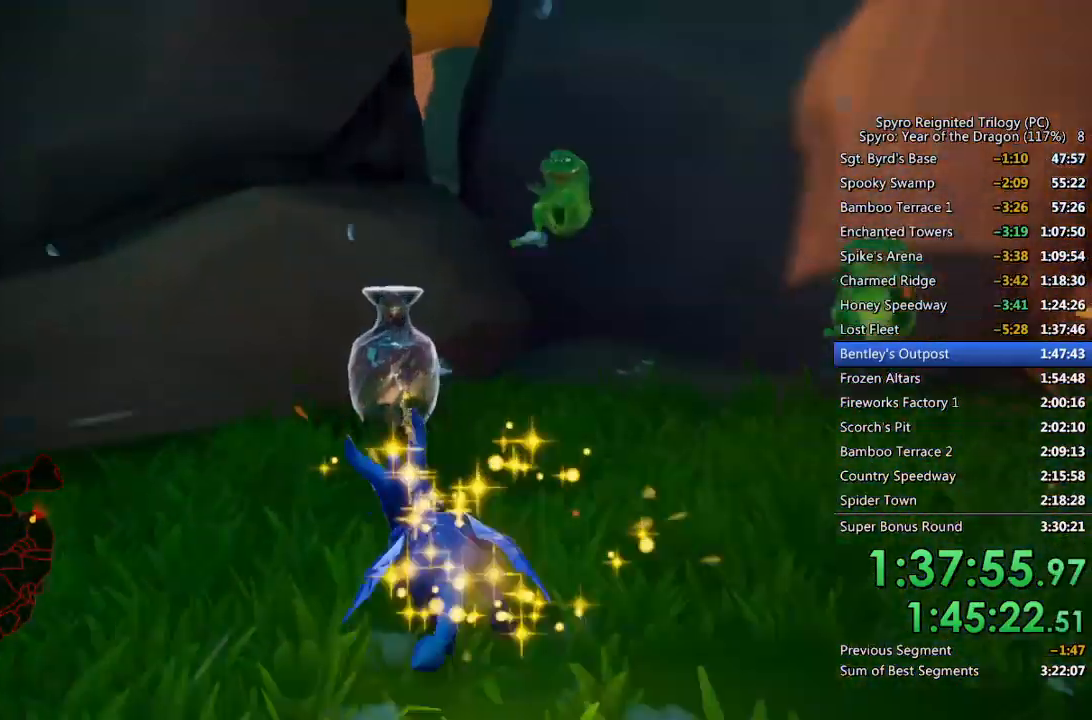
{"buttons": ["SQUARE"], "left_stick": "up-right", "right_stick": "center", "events": [[133, "SQUARE", "up"], [133, "left_stick", "down-right"], [133, "right_stick", "down-right"], [217, "right_stick", "right"], [300, "left_stick", "right"], [383, "right_stick", "center"], [417, "SQUARE", "down"], [483, "left_stick", "up-right"]]}
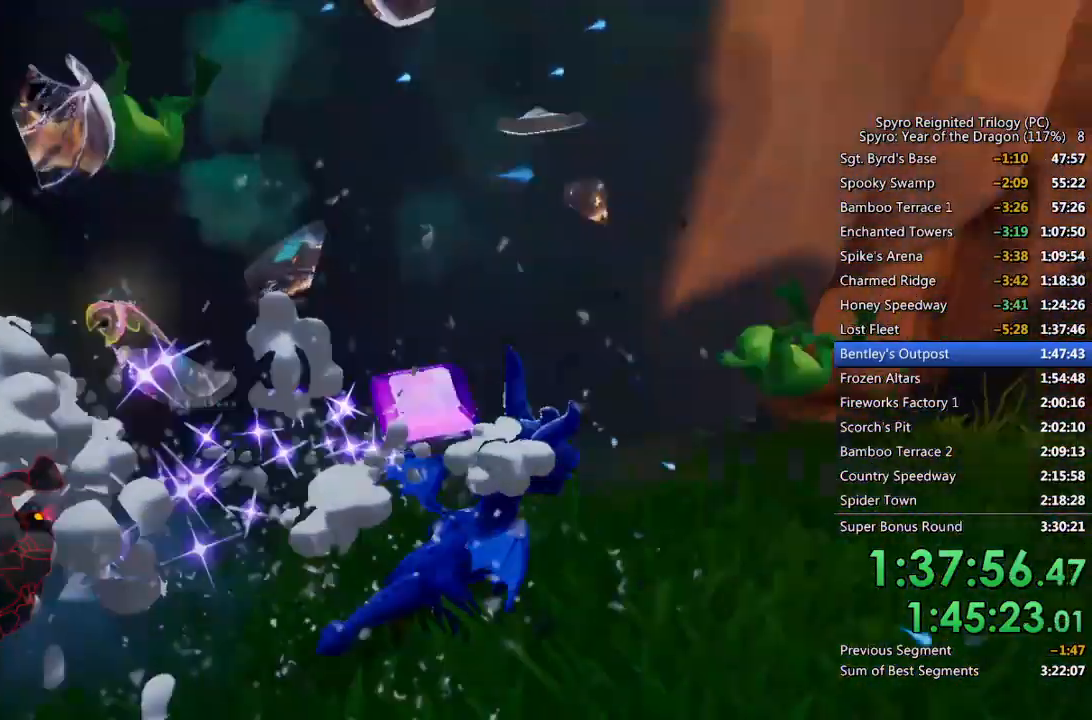
{"buttons": ["SQUARE"], "left_stick": "center", "right_stick": "center", "events": [[133, "left_stick", "center"]]}
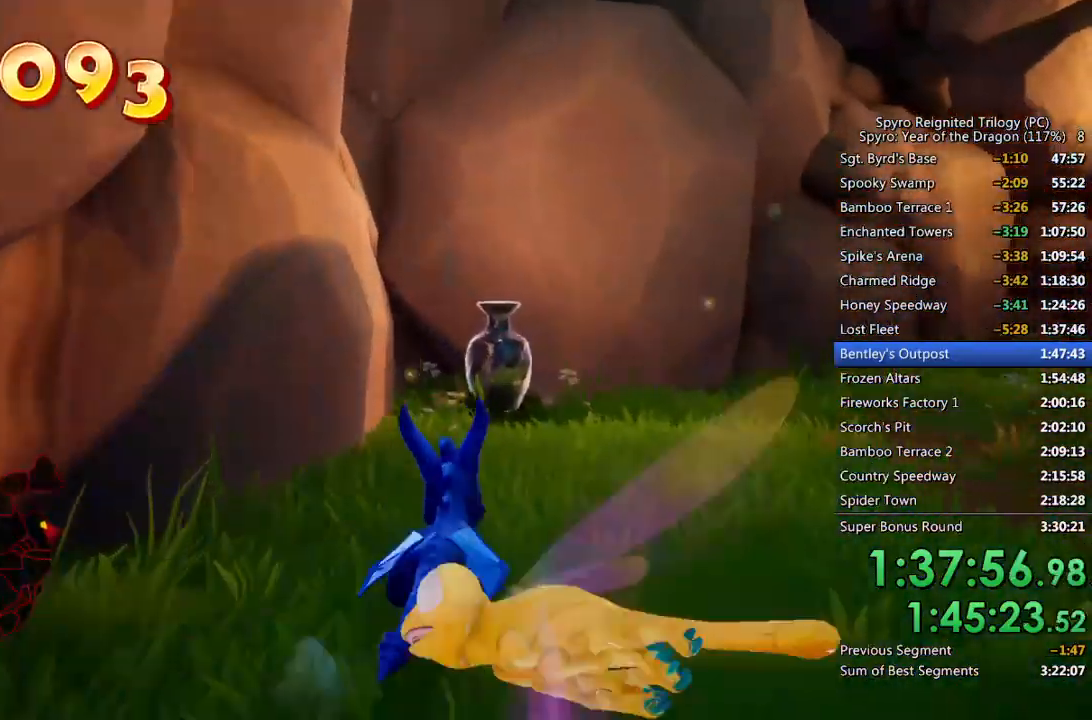
{"buttons": ["SQUARE"], "left_stick": "right", "right_stick": "center", "events": [[283, "left_stick", "right"], [300, "right_stick", "right"], [333, "SQUARE", "up"], [433, "right_stick", "center"], [483, "SQUARE", "down"]]}
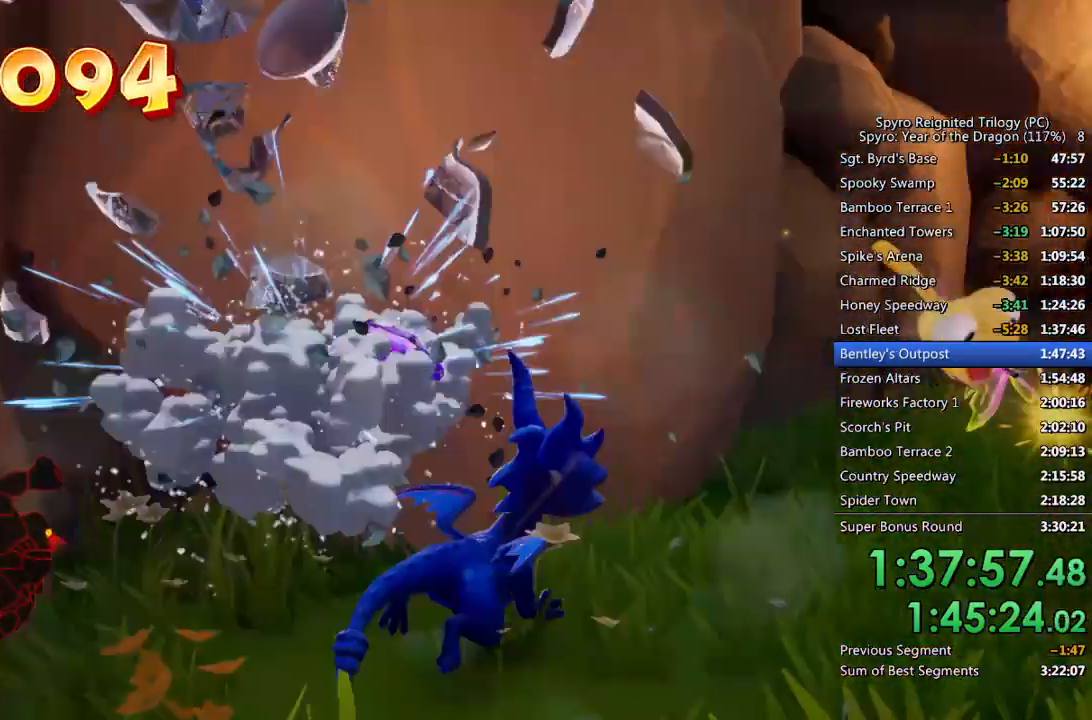
{"buttons": ["CROSS", "SQUARE"], "left_stick": "up-right", "right_stick": "center", "events": [[33, "left_stick", "up-right"], [500, "CROSS", "down"]]}
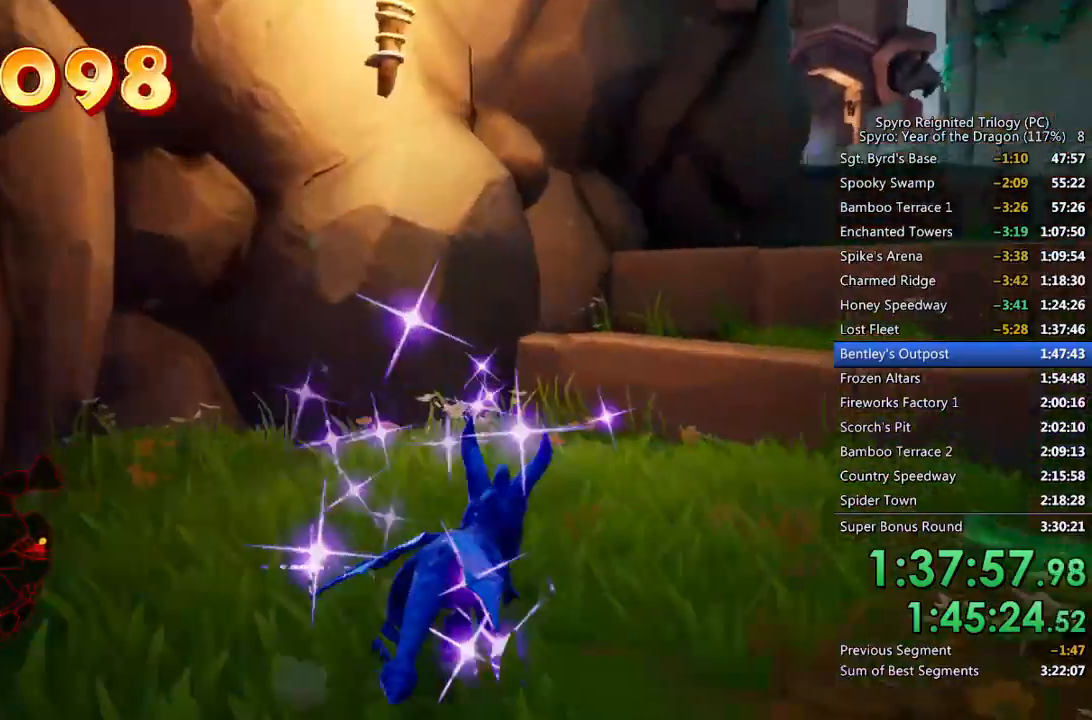
{"buttons": [], "left_stick": "up-right", "right_stick": "center", "events": [[217, "SQUARE", "up"], [233, "CROSS", "up"], [283, "CROSS", "down"], [417, "CROSS", "up"]]}
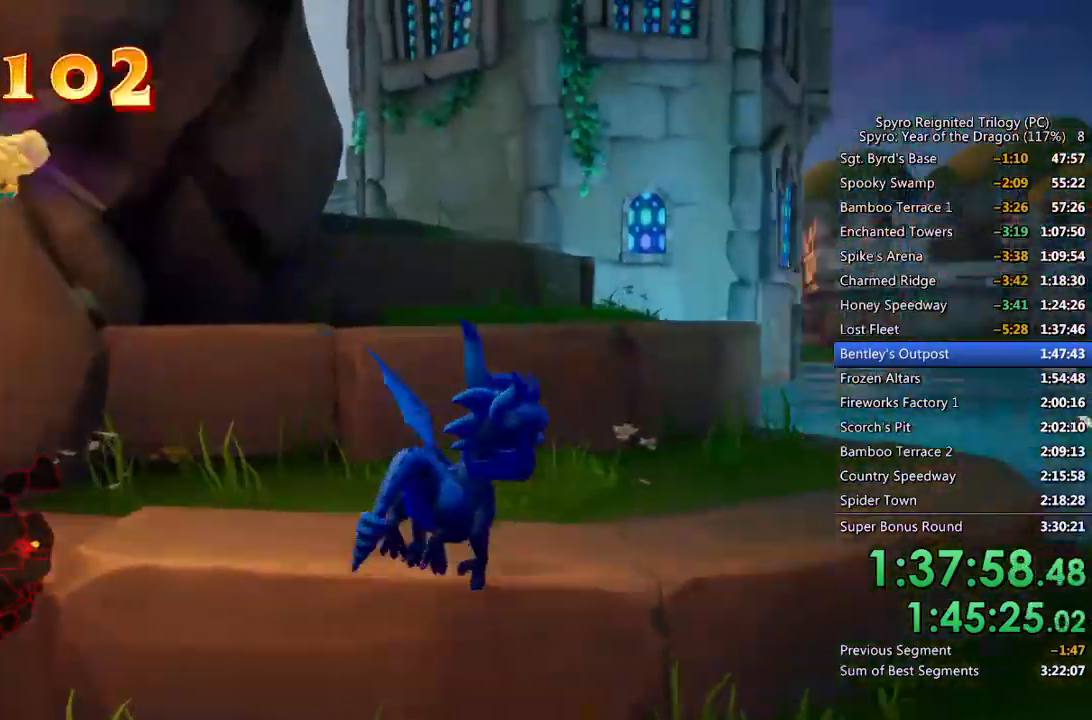
{"buttons": ["SQUARE"], "left_stick": "up", "right_stick": "center", "events": [[117, "left_stick", "up"], [200, "CROSS", "down"], [333, "CROSS", "up"], [400, "SQUARE", "down"]]}
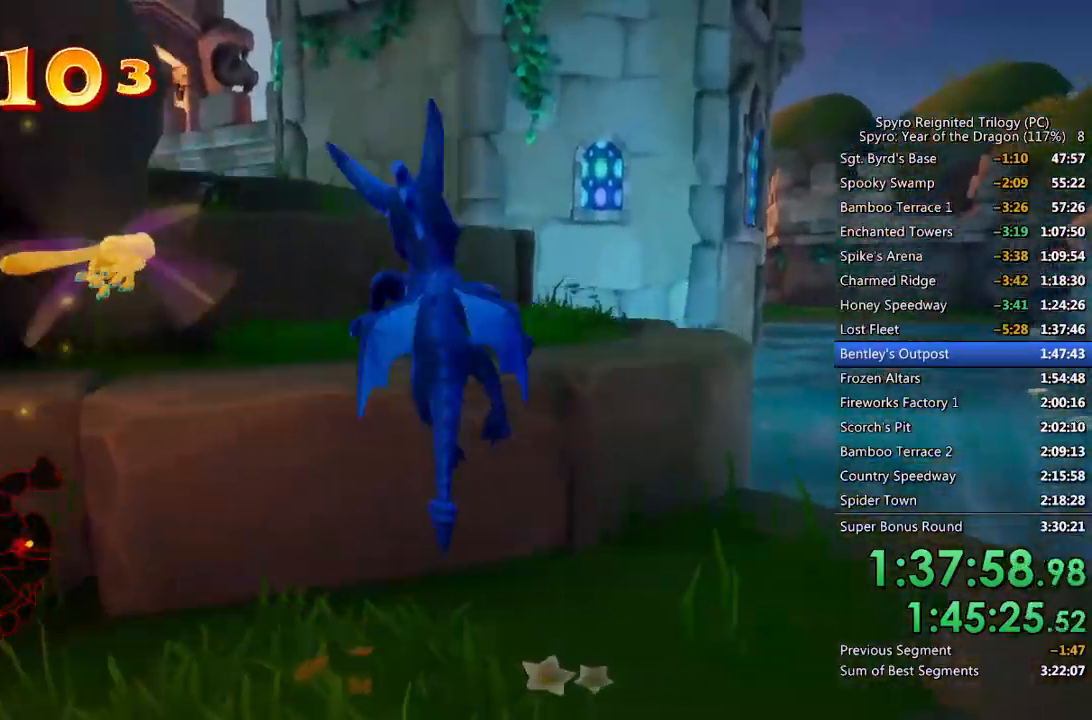
{"buttons": ["CROSS"], "left_stick": "up", "right_stick": "center", "events": [[150, "SQUARE", "up"], [150, "right_stick", "down-left"], [333, "right_stick", "center"], [383, "CROSS", "down"]]}
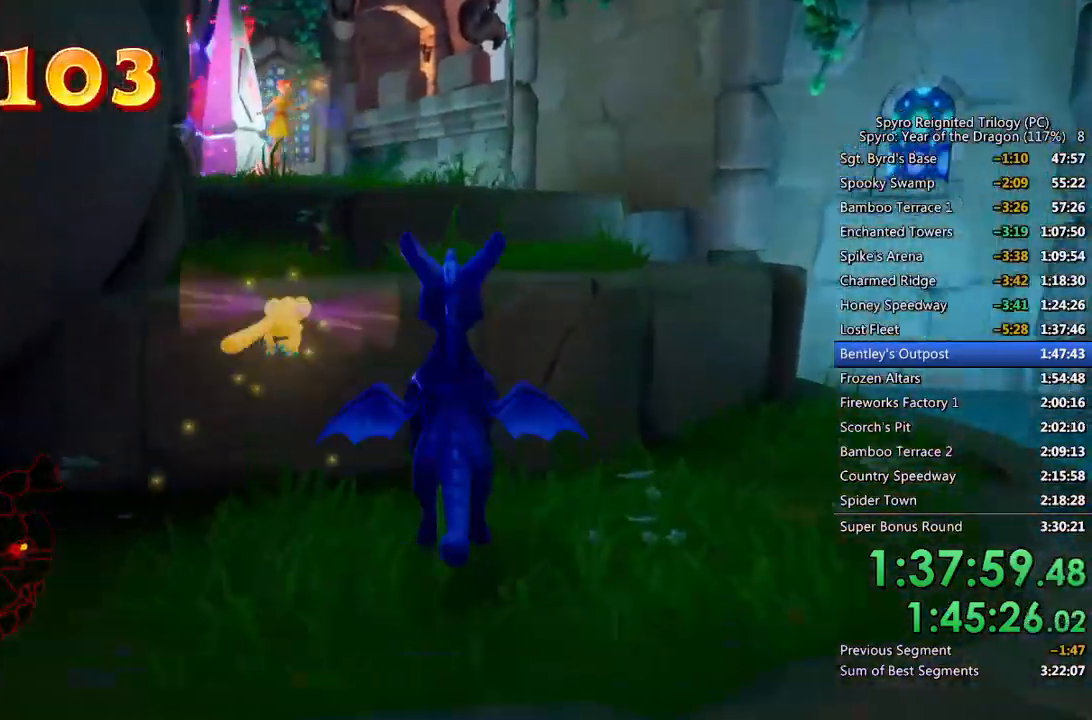
{"buttons": [], "left_stick": "up-left", "right_stick": "left", "events": [[50, "CROSS", "up"], [100, "SQUARE", "down"], [150, "left_stick", "up-left"], [283, "SQUARE", "up"], [283, "right_stick", "left"]]}
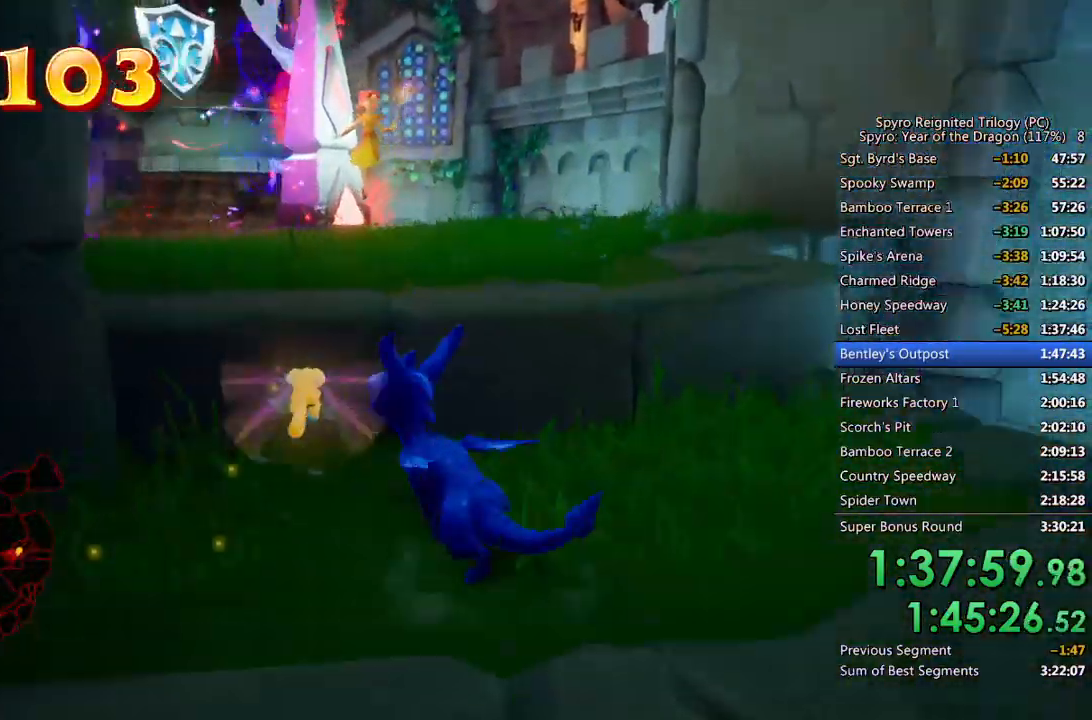
{"buttons": ["CROSS"], "left_stick": "up-left", "right_stick": "center", "events": [[33, "right_stick", "center"], [67, "CROSS", "down"]]}
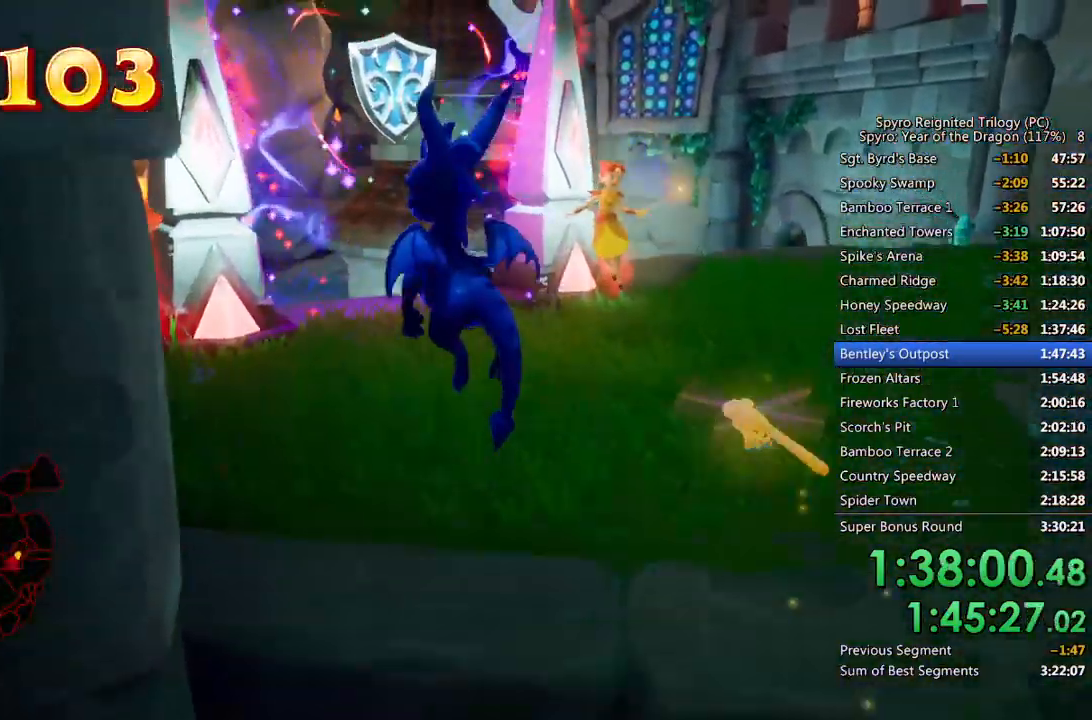
{"buttons": [], "left_stick": "up", "right_stick": "center", "events": [[17, "CROSS", "up"], [17, "left_stick", "up"], [50, "CROSS", "down"], [167, "CROSS", "up"]]}
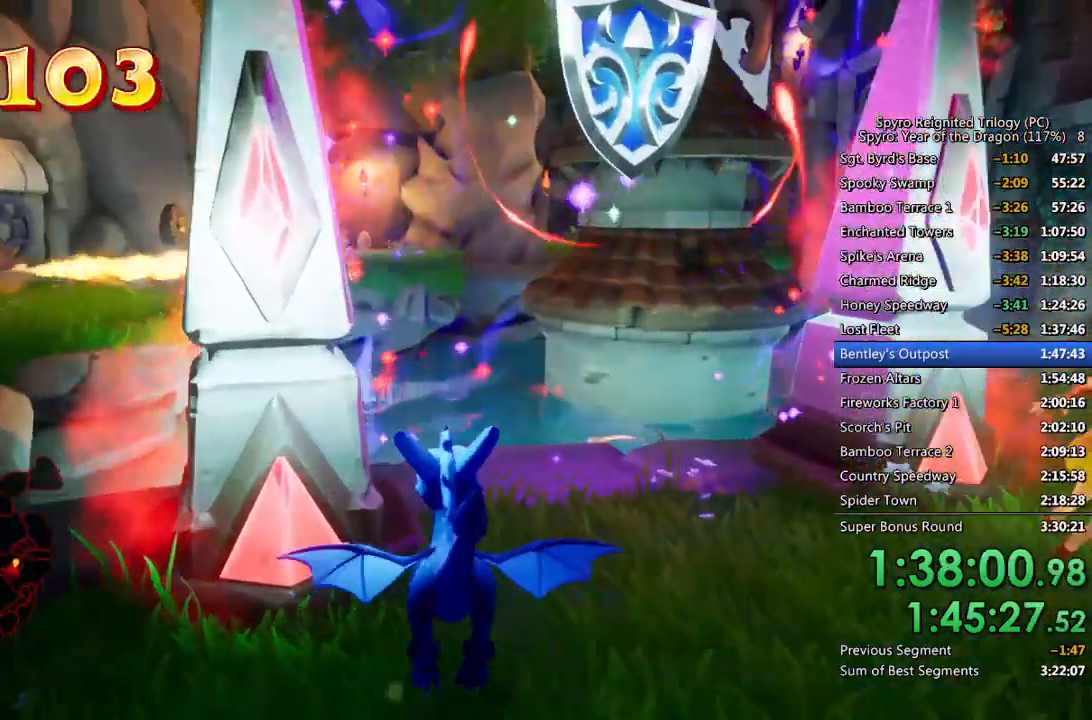
{"buttons": ["SQUARE"], "left_stick": "up-left", "right_stick": "center", "events": [[50, "left_stick", "up-left"], [133, "SQUARE", "down"], [250, "left_stick", "left"], [417, "left_stick", "up-left"]]}
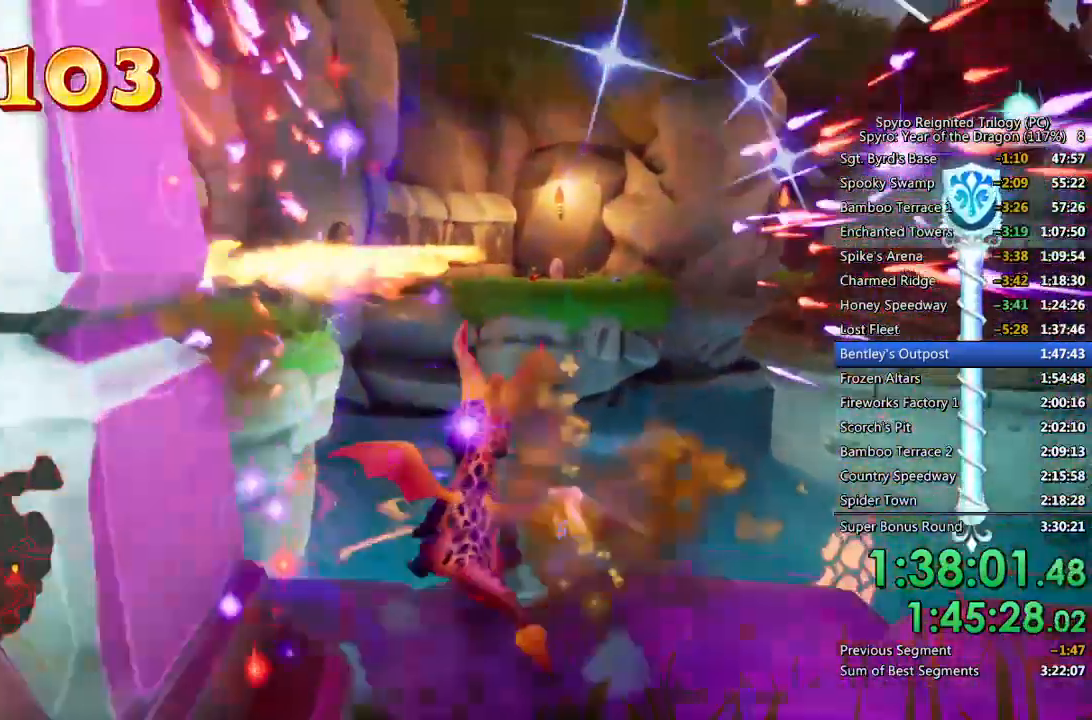
{"buttons": ["CROSS", "SQUARE"], "left_stick": "up-left", "right_stick": "center", "events": [[67, "CROSS", "down"], [183, "left_stick", "center"], [300, "left_stick", "up-left"]]}
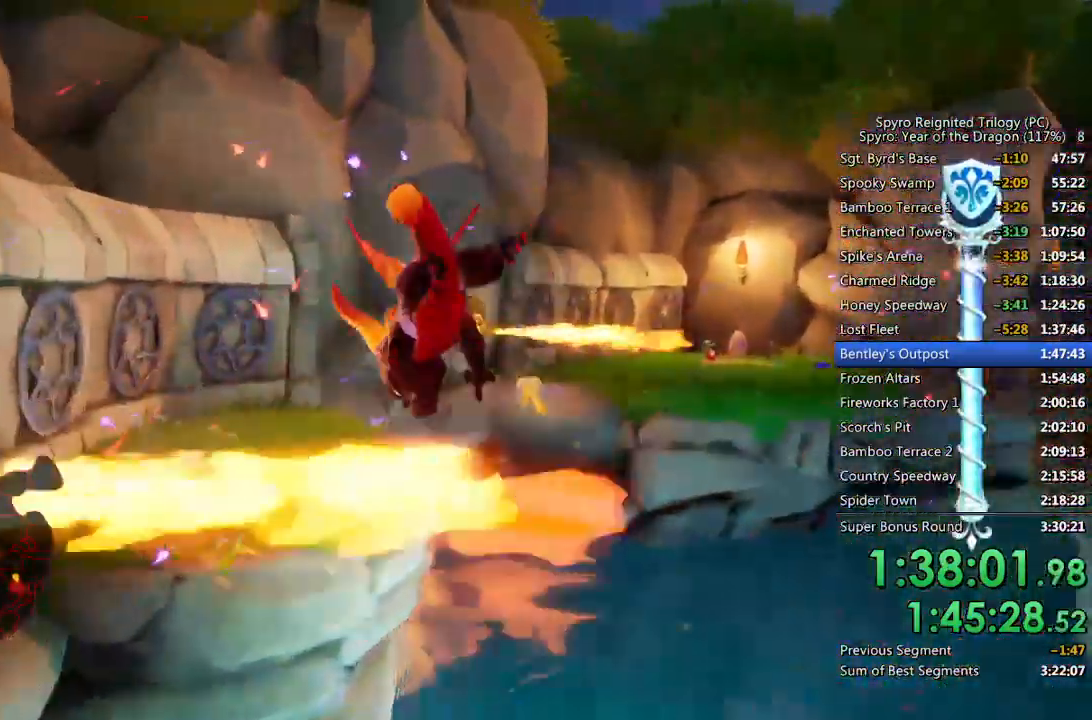
{"buttons": [], "left_stick": "up", "right_stick": "center", "events": [[50, "CROSS", "up"], [50, "SQUARE", "up"], [100, "CROSS", "down"], [150, "left_stick", "up"], [200, "CROSS", "up"]]}
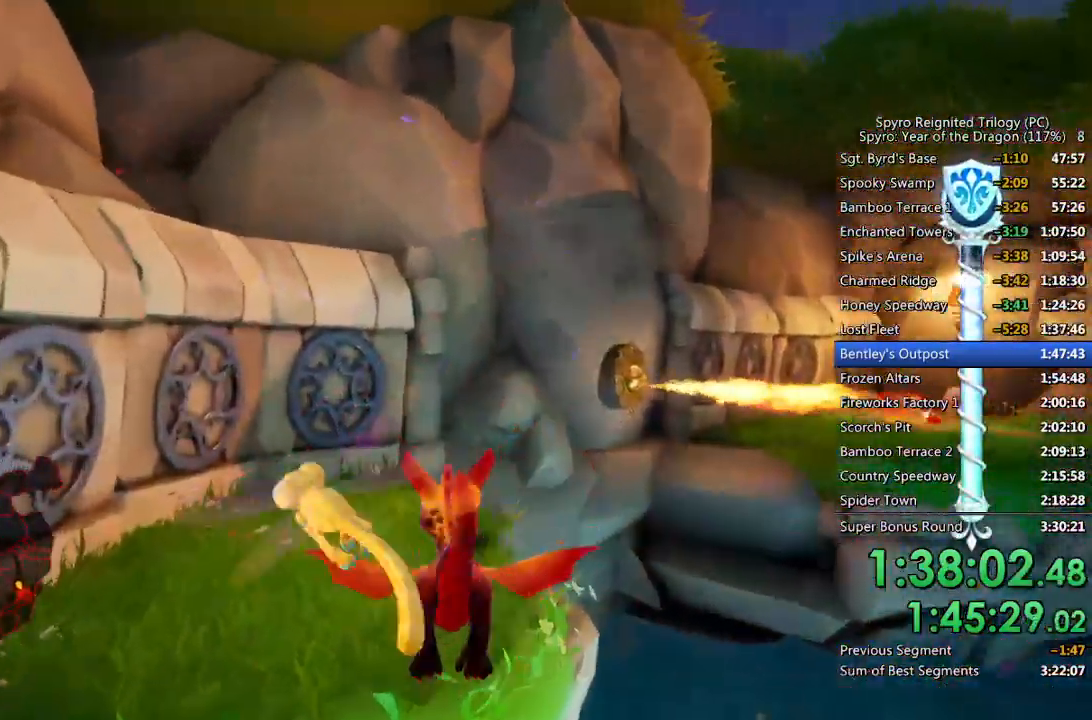
{"buttons": ["SQUARE"], "left_stick": "right", "right_stick": "center", "events": [[117, "SQUARE", "down"], [133, "left_stick", "center"], [267, "left_stick", "right"]]}
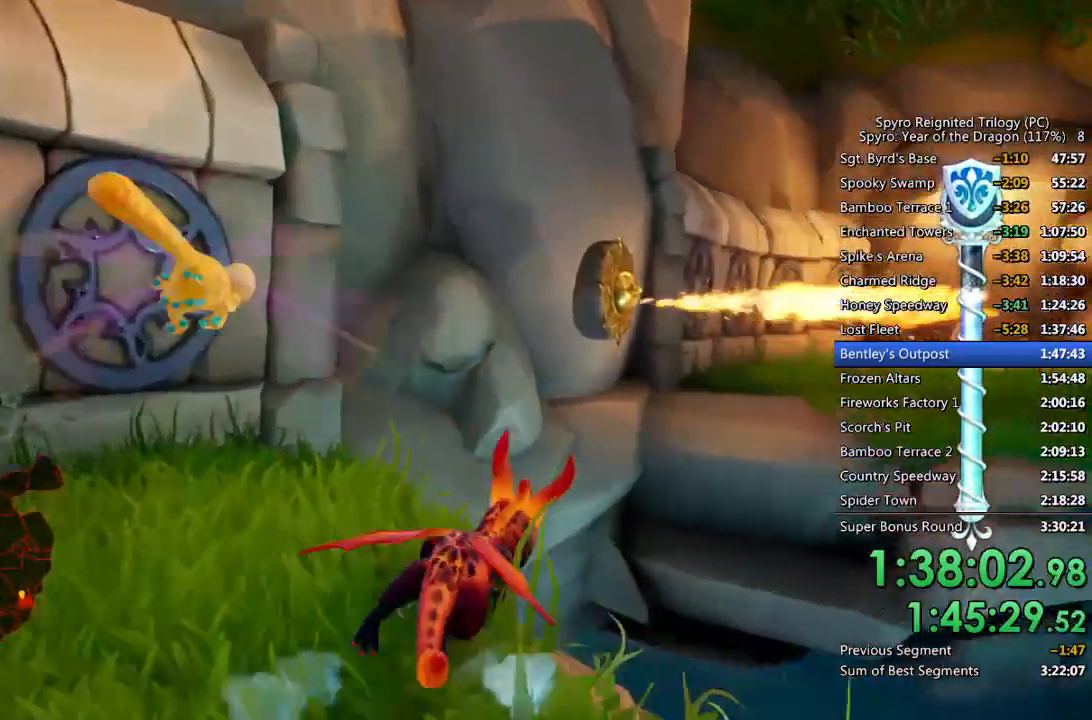
{"buttons": ["CROSS", "SQUARE"], "left_stick": "up", "right_stick": "center", "events": [[33, "CROSS", "down"], [50, "left_stick", "up-right"], [350, "left_stick", "up"]]}
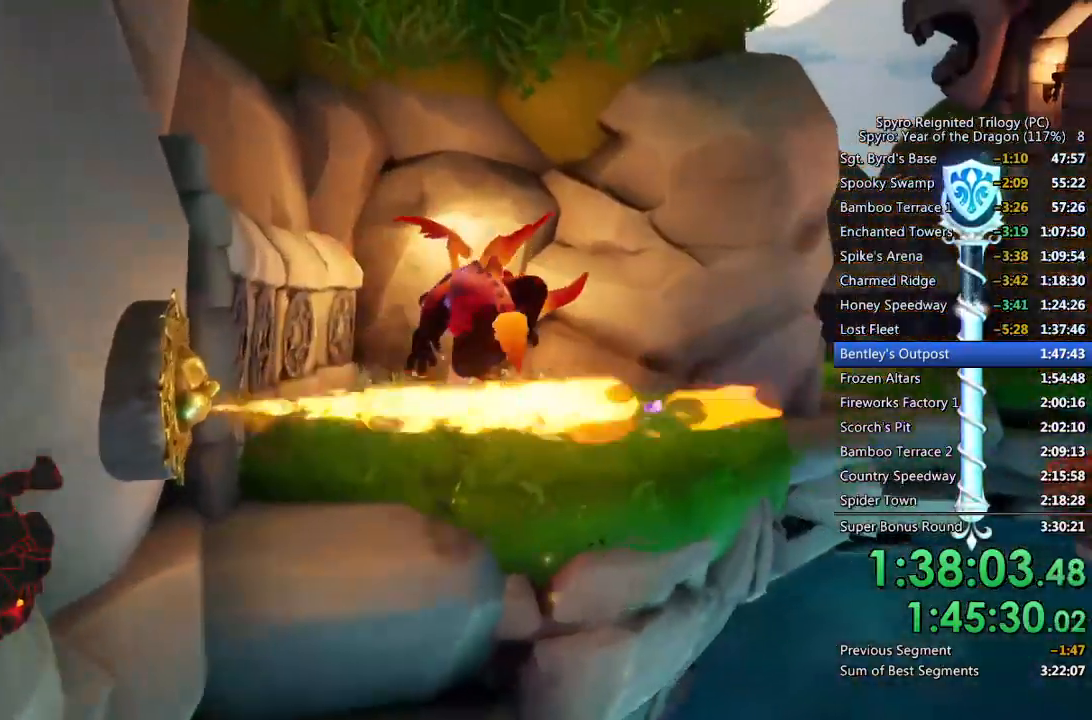
{"buttons": [], "left_stick": "up", "right_stick": "center", "events": [[17, "CROSS", "up"], [17, "SQUARE", "up"], [67, "CROSS", "down"], [183, "CROSS", "up"]]}